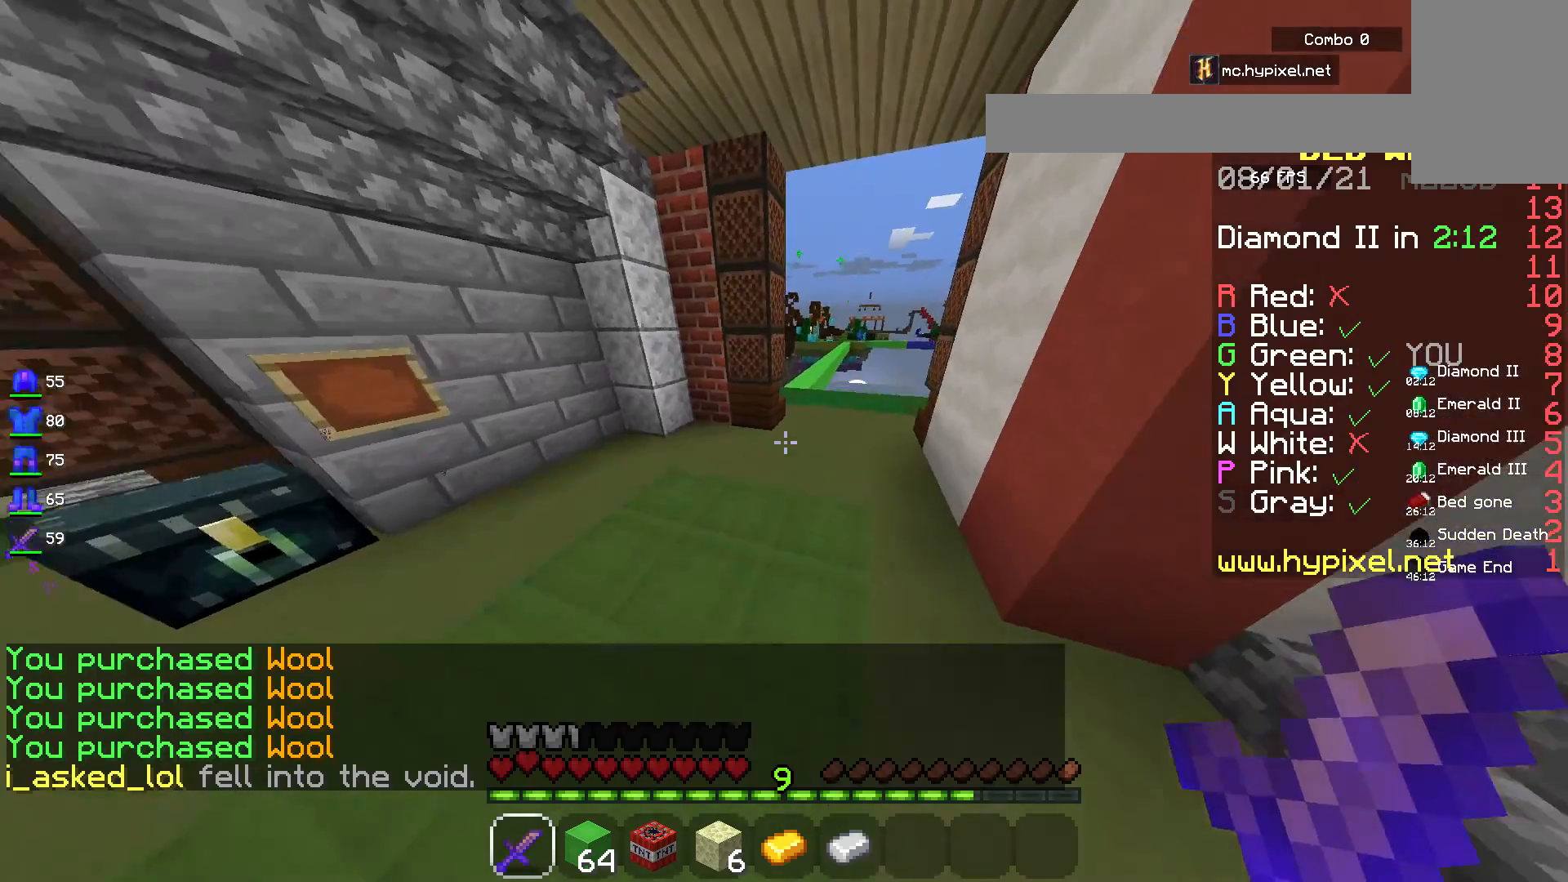
Gameplay with keyboard and mouse; each line is a JSON object with the keys and mouse buttons held at the frame after it. "events" lists presses ("down") and releases ("up") of "a", "d", "s", "space", "w", "mouse_left" and "mouse_right" between this image and that frame as [ms after this image, input, new state], when the widget could be followed in between. "mouse_left", "mouse_right" = the "left", "right" buttons of the "mouse" list. No other keys are recorded. Fast repeated clicks can show as one long hold. Mouse movement is not recorded.
{"keys": ["space", "w"], "mouse": [], "events": []}
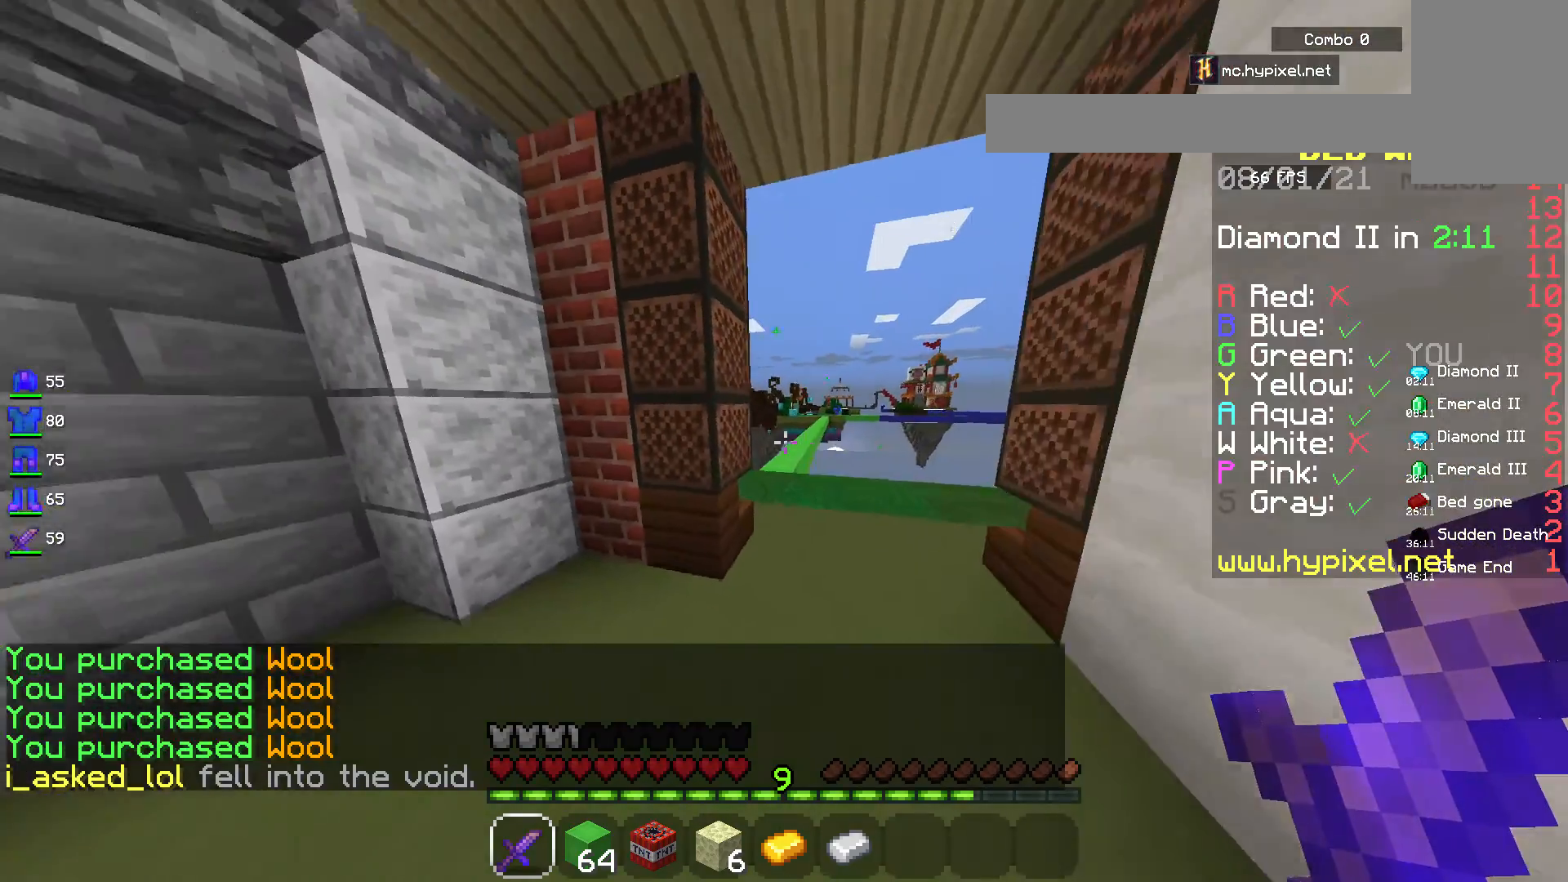
{"keys": ["a", "w"], "mouse": [], "events": [[483, "space", "up"], [500, "a", "down"]]}
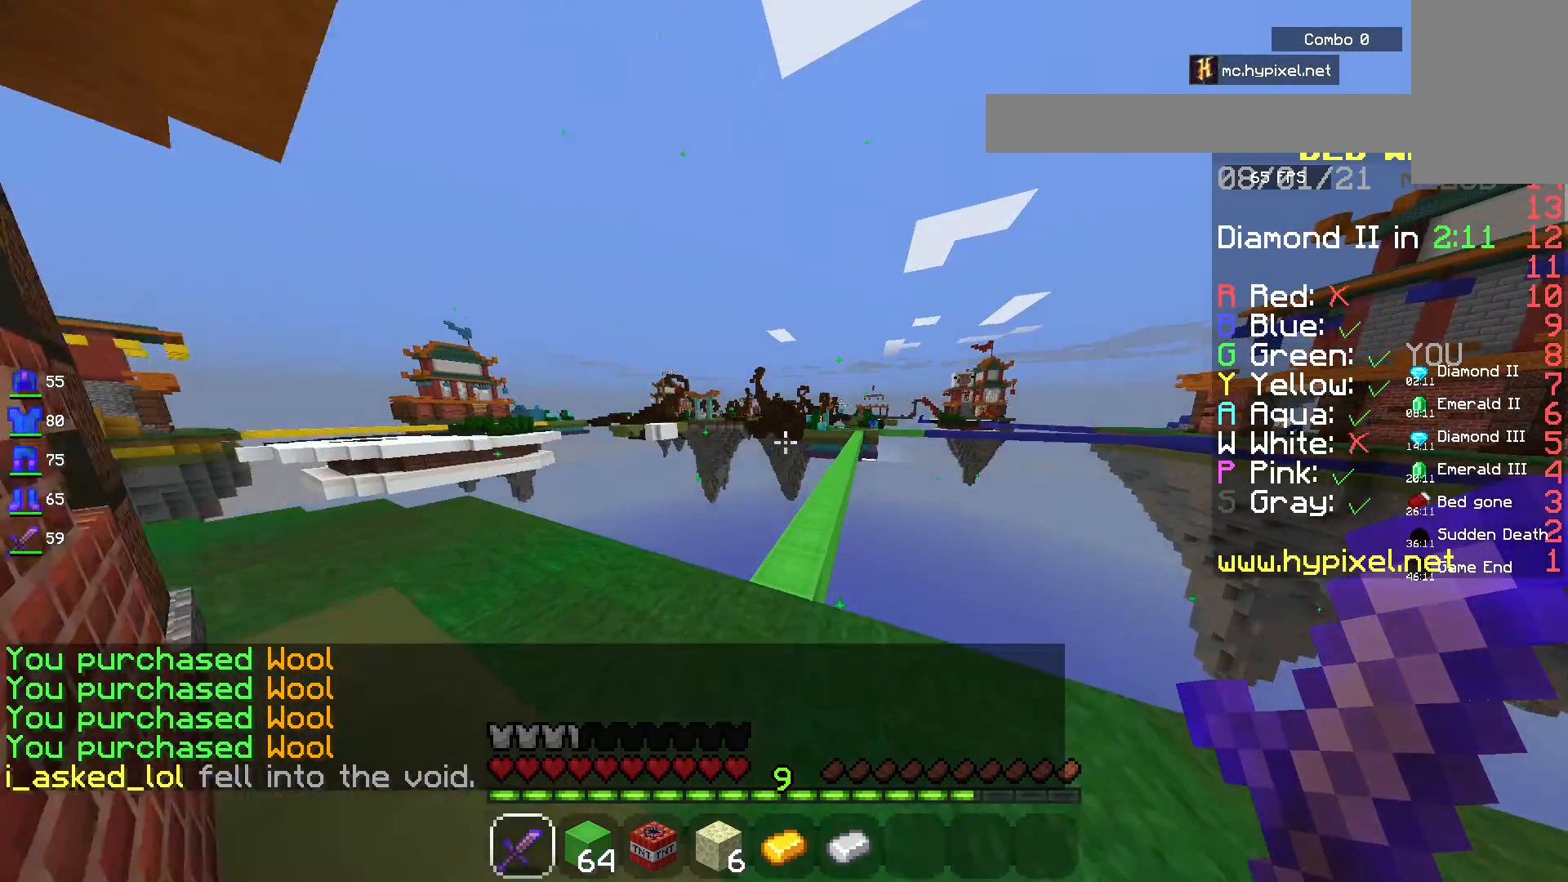
{"keys": ["a"], "mouse": [], "events": [[300, "a", "up"], [333, "w", "up"], [433, "a", "down"]]}
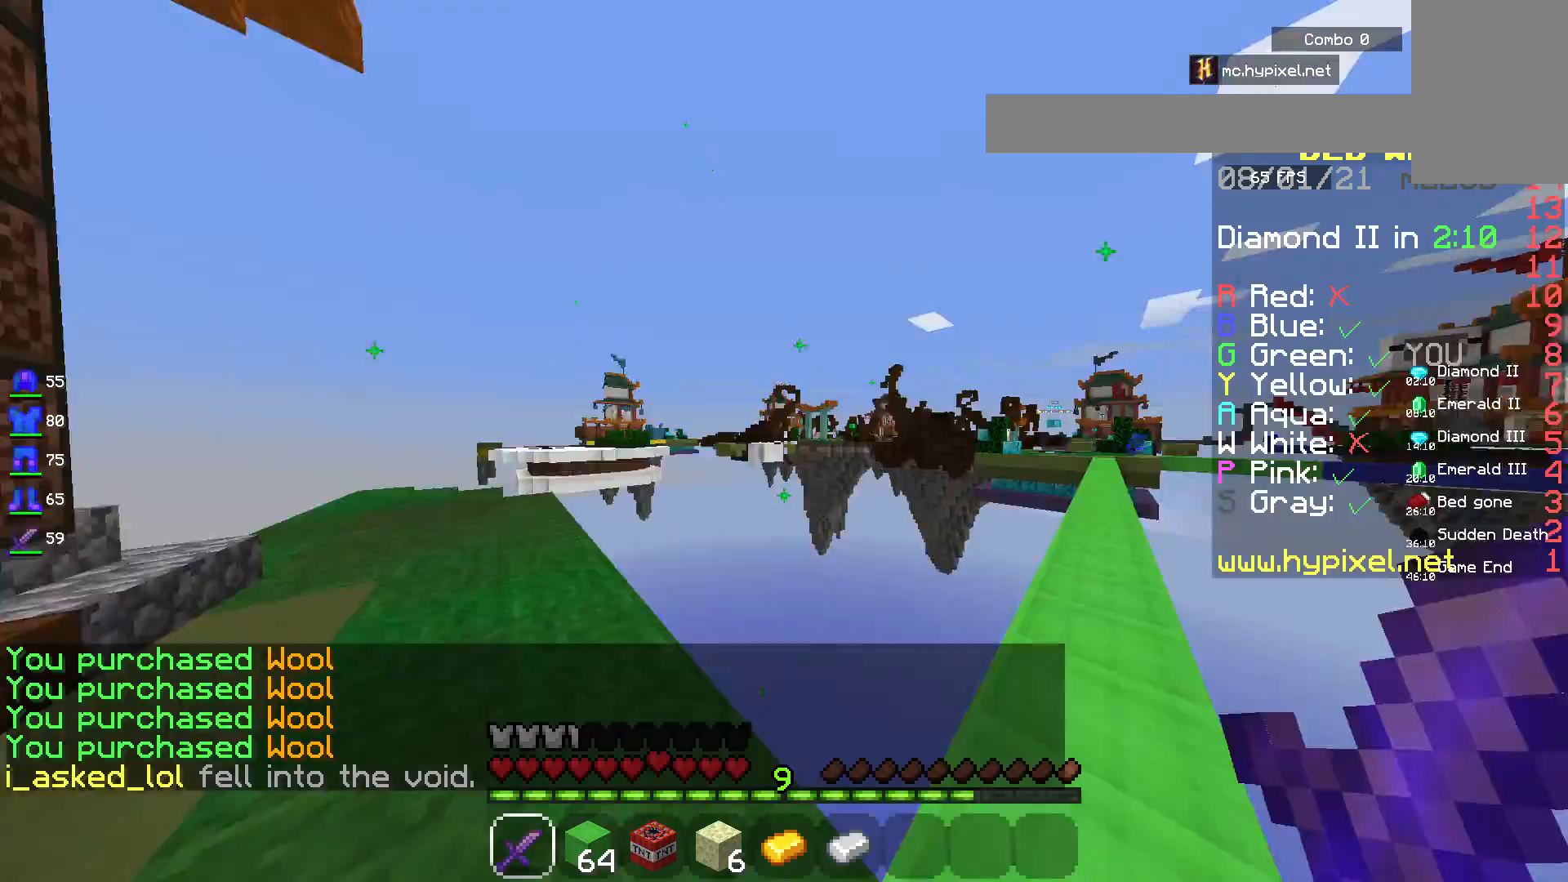
{"keys": ["space", "w"], "mouse": [], "events": [[33, "w", "down"], [367, "a", "up"], [400, "space", "down"]]}
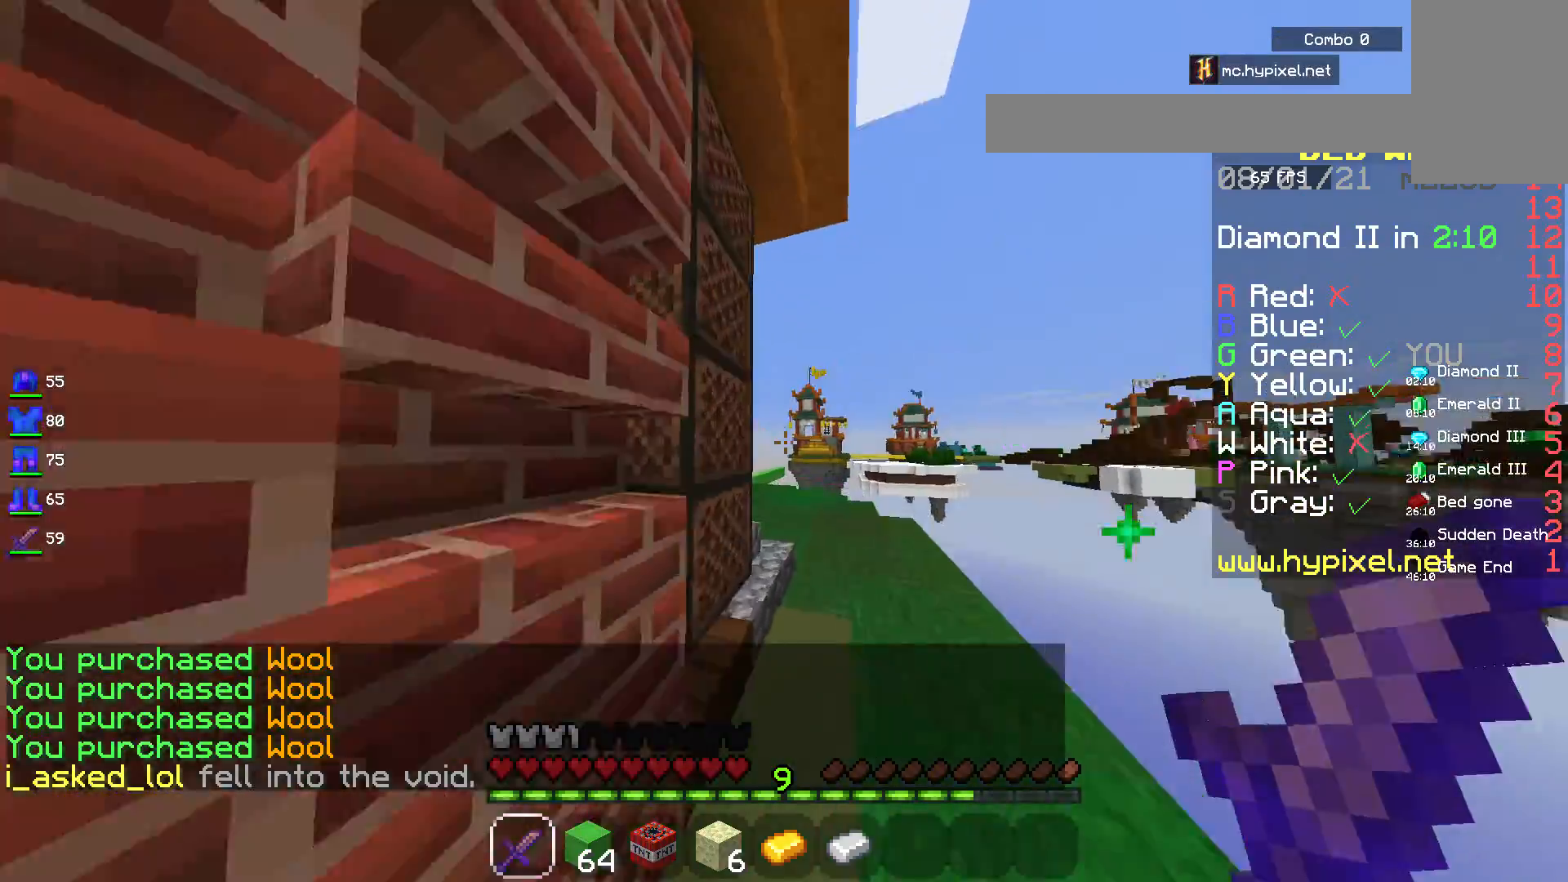
{"keys": ["w"], "mouse": [], "events": [[100, "d", "down"], [300, "d", "up"], [333, "space", "up"]]}
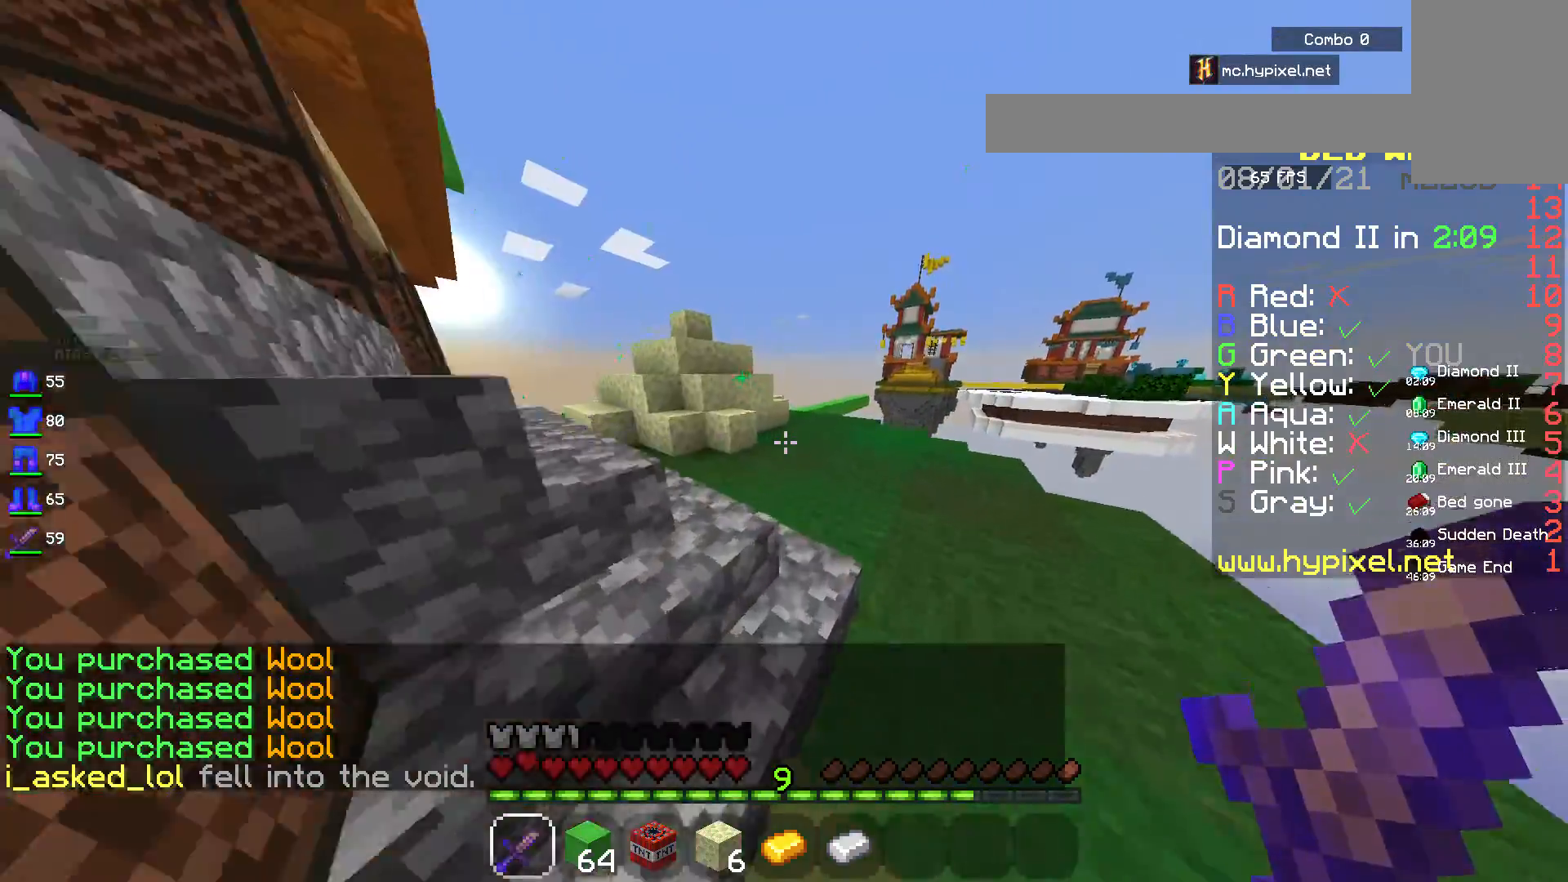
{"keys": ["w"], "mouse": [], "events": []}
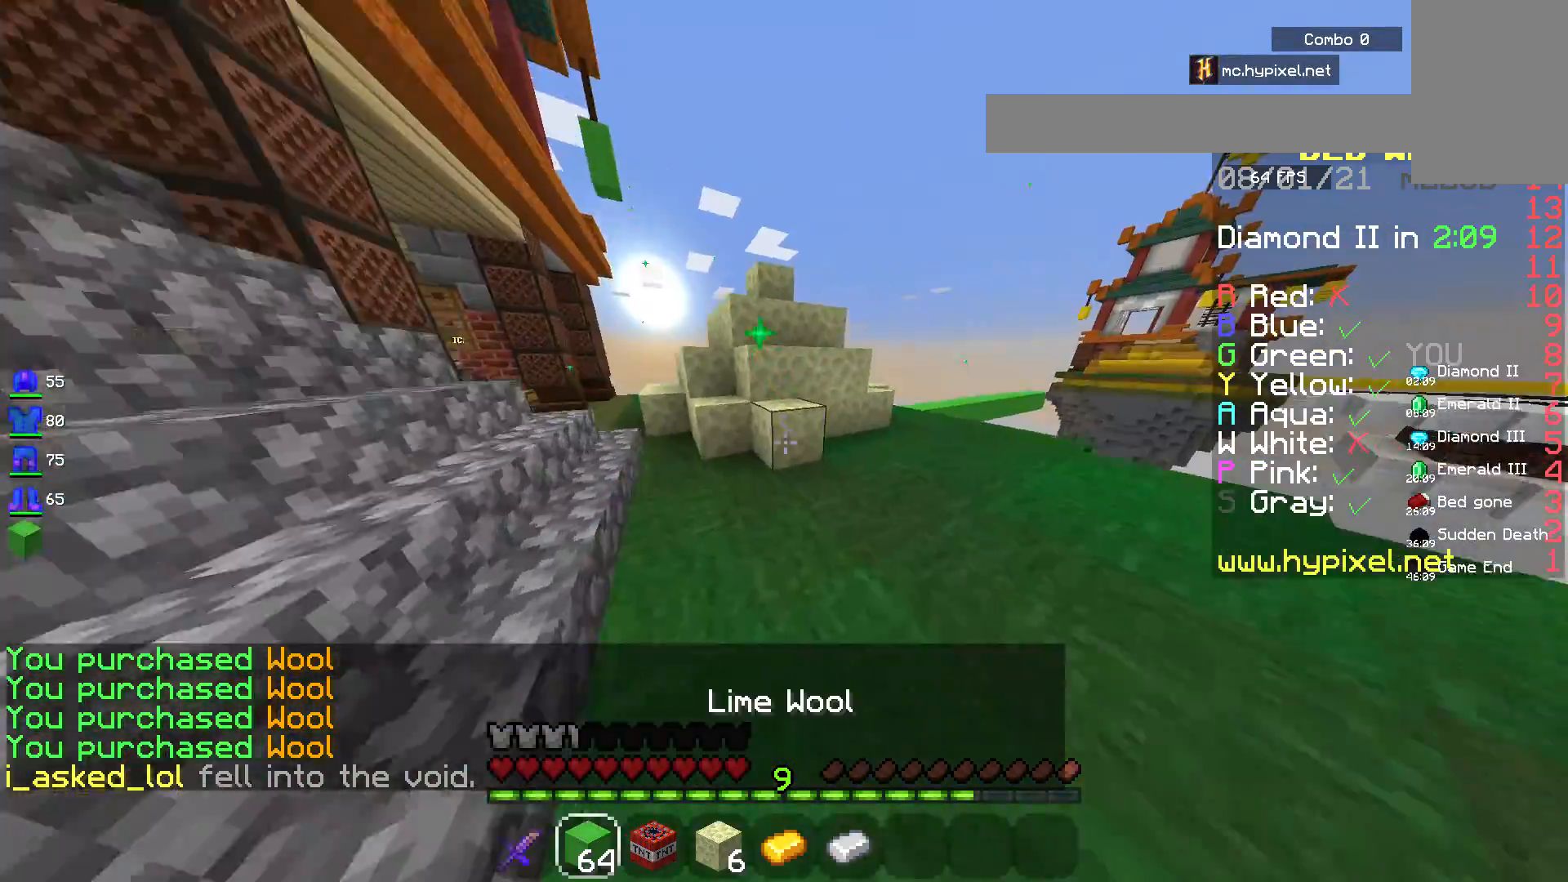
{"keys": ["d"], "mouse": ["right"], "events": [[300, "w", "up"], [350, "mouse_right", "down"], [383, "d", "down"]]}
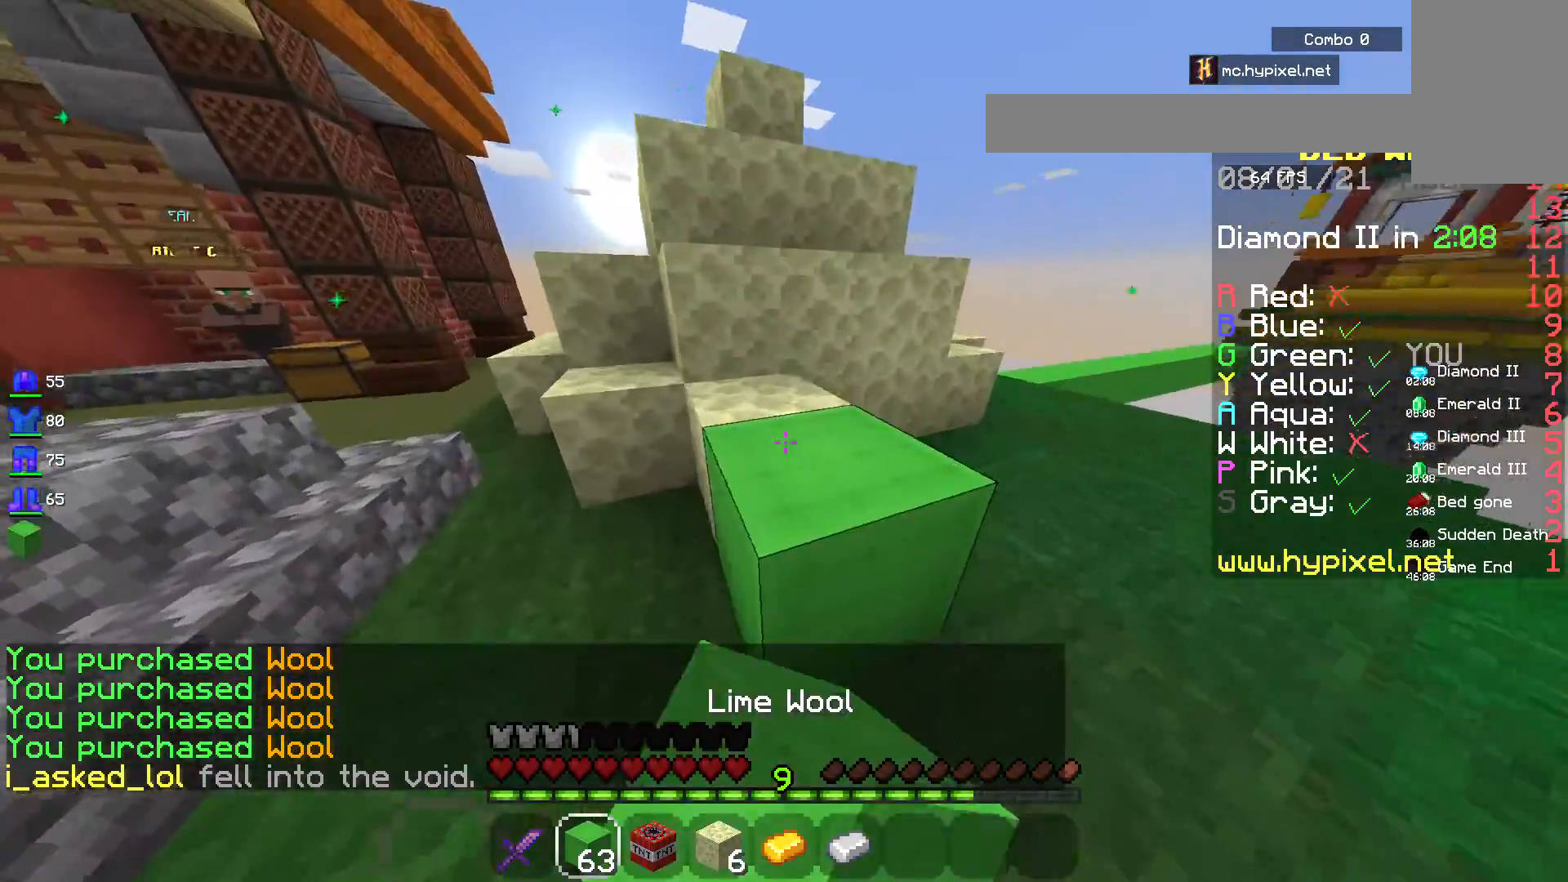
{"keys": ["d", "w"], "mouse": [], "events": [[17, "w", "down"], [33, "mouse_right", "up"], [350, "w", "up"], [450, "w", "down"]]}
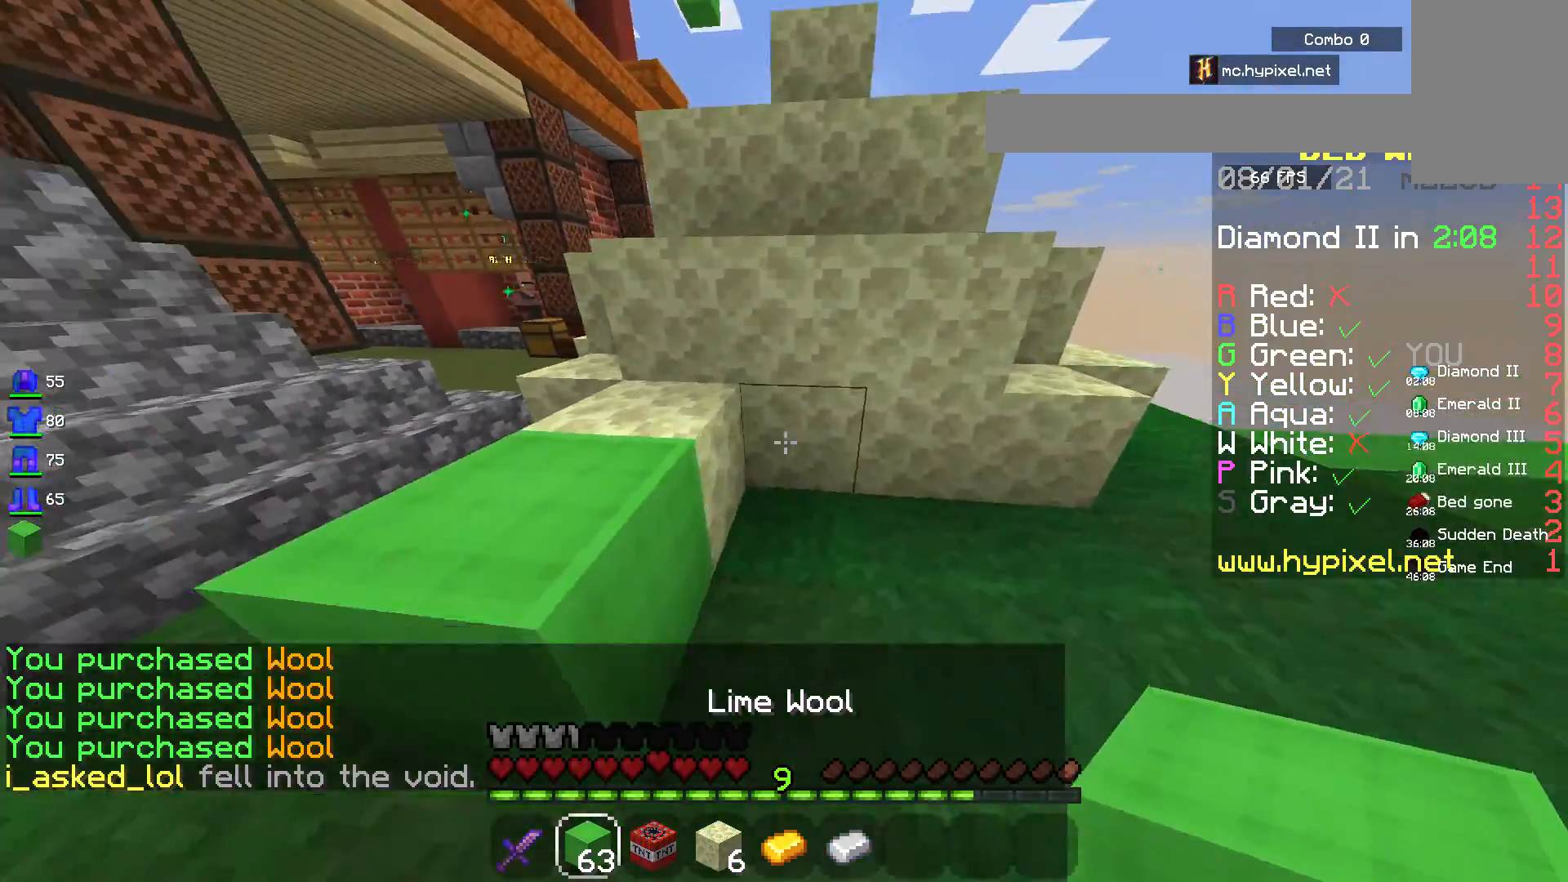
{"keys": ["a"], "mouse": [], "events": [[17, "d", "up"], [33, "mouse_right", "down"], [100, "w", "up"], [183, "mouse_right", "up"], [217, "d", "down"], [283, "s", "down"], [333, "a", "down"], [333, "d", "up"], [400, "s", "up"]]}
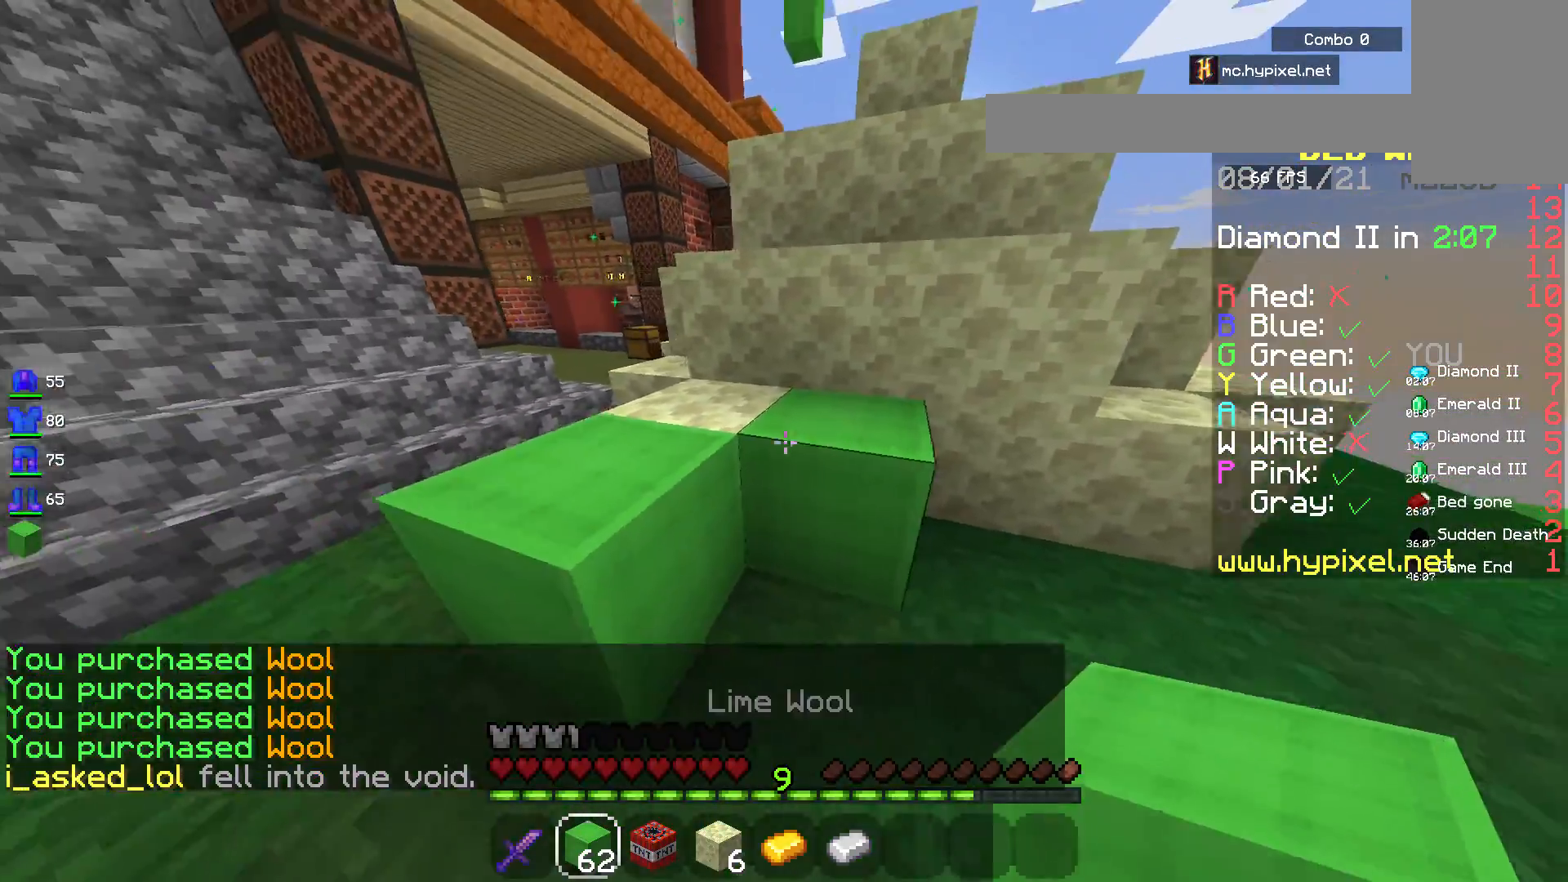
{"keys": ["a", "space", "w"], "mouse": [], "events": [[50, "space", "down"], [83, "a", "up"], [100, "w", "down"], [483, "a", "down"]]}
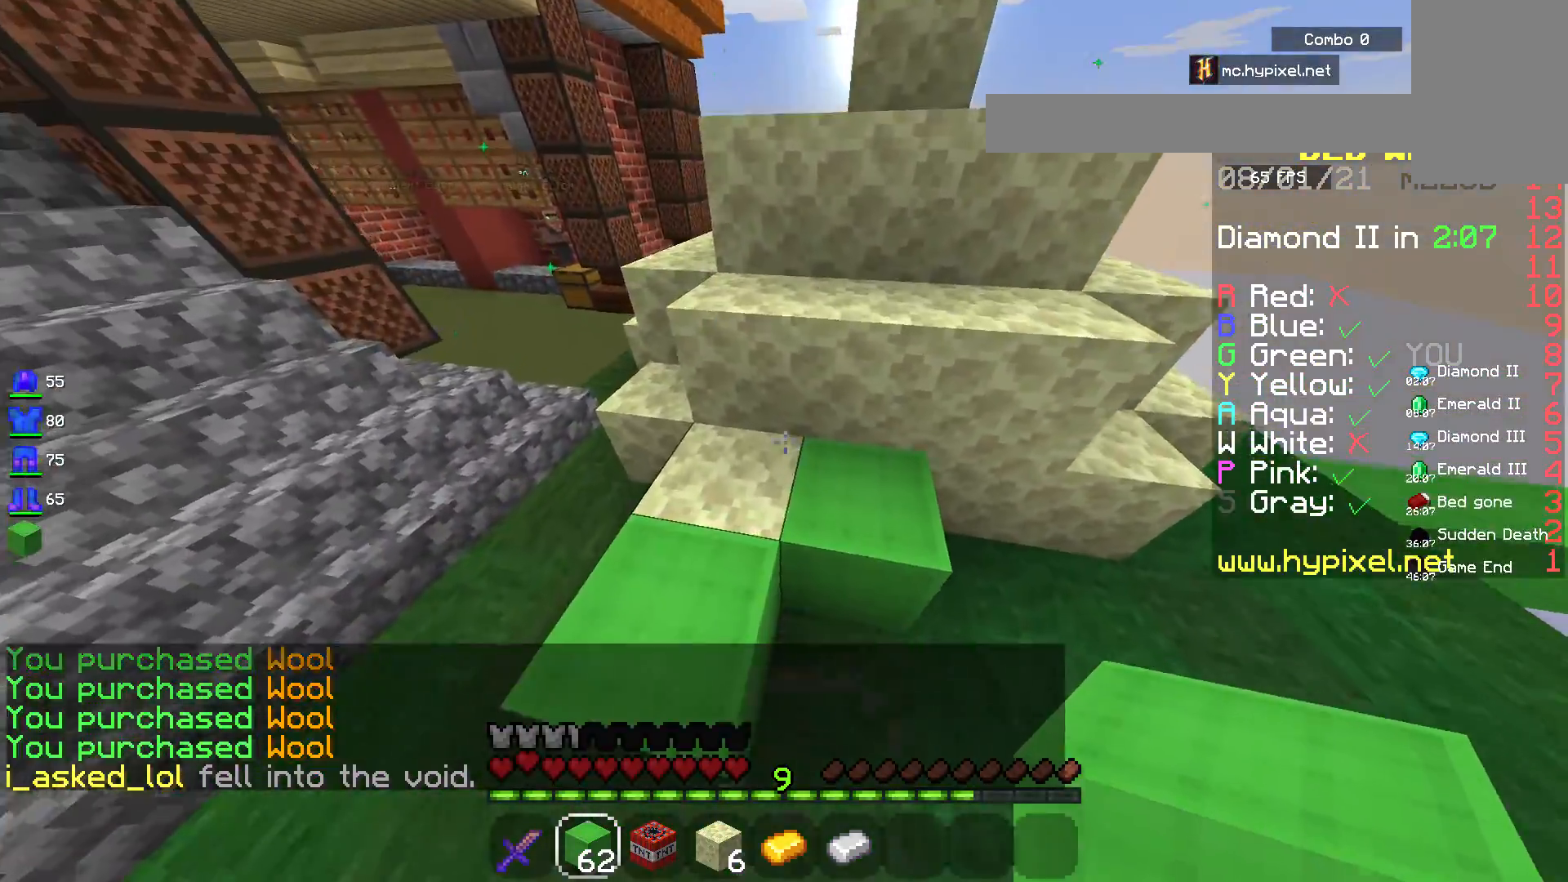
{"keys": ["space"], "mouse": ["right"], "events": [[150, "a", "up"], [317, "w", "up"], [333, "mouse_right", "down"]]}
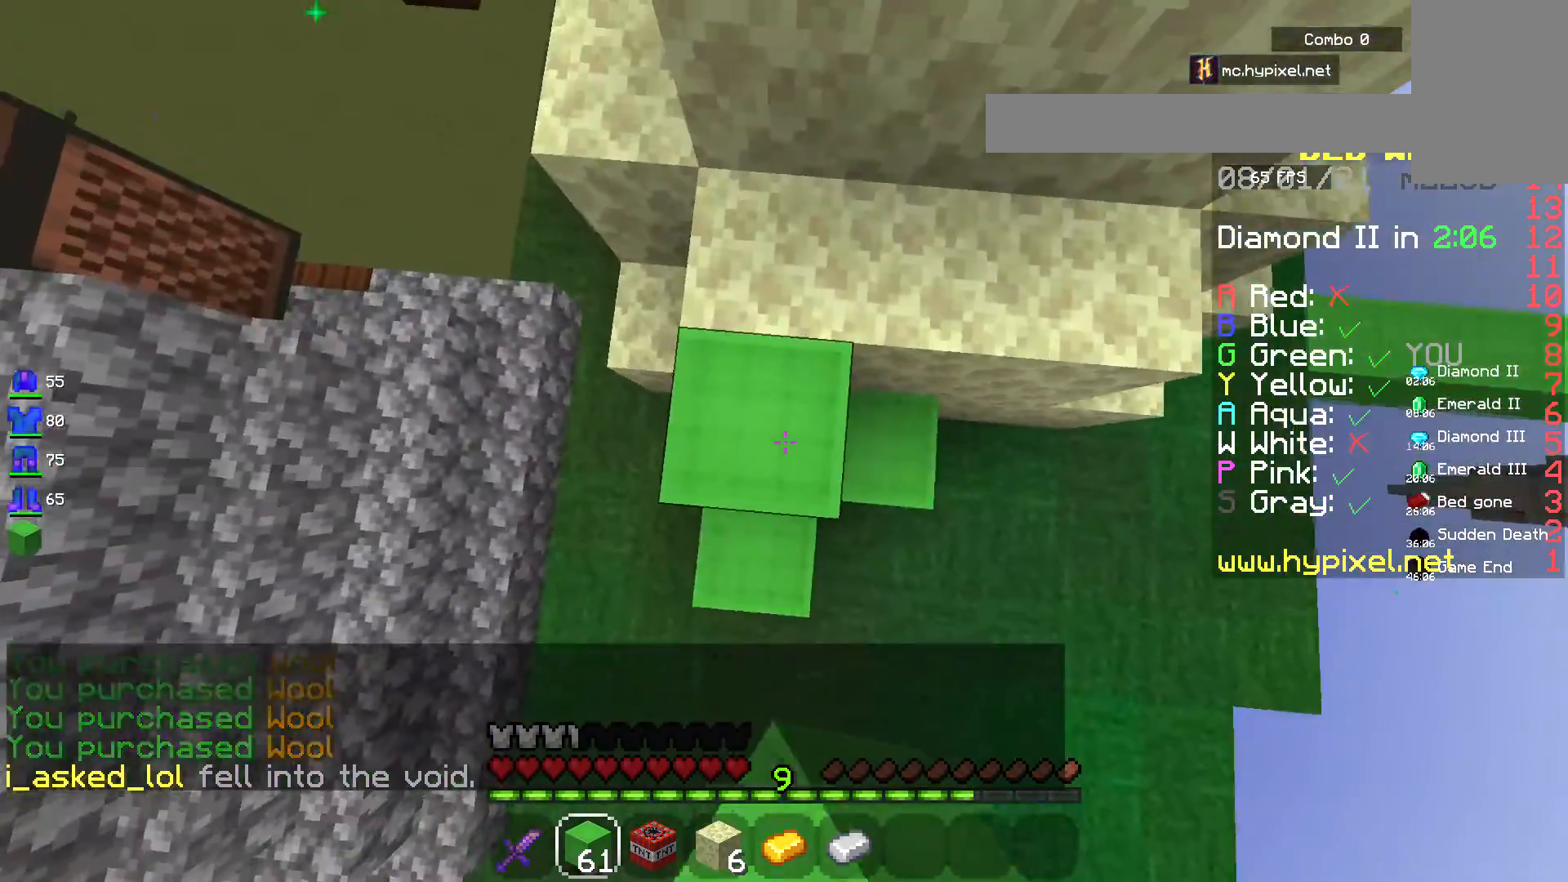
{"keys": ["space", "w"], "mouse": ["right"], "events": [[50, "mouse_right", "up"], [83, "w", "down"], [483, "mouse_right", "down"]]}
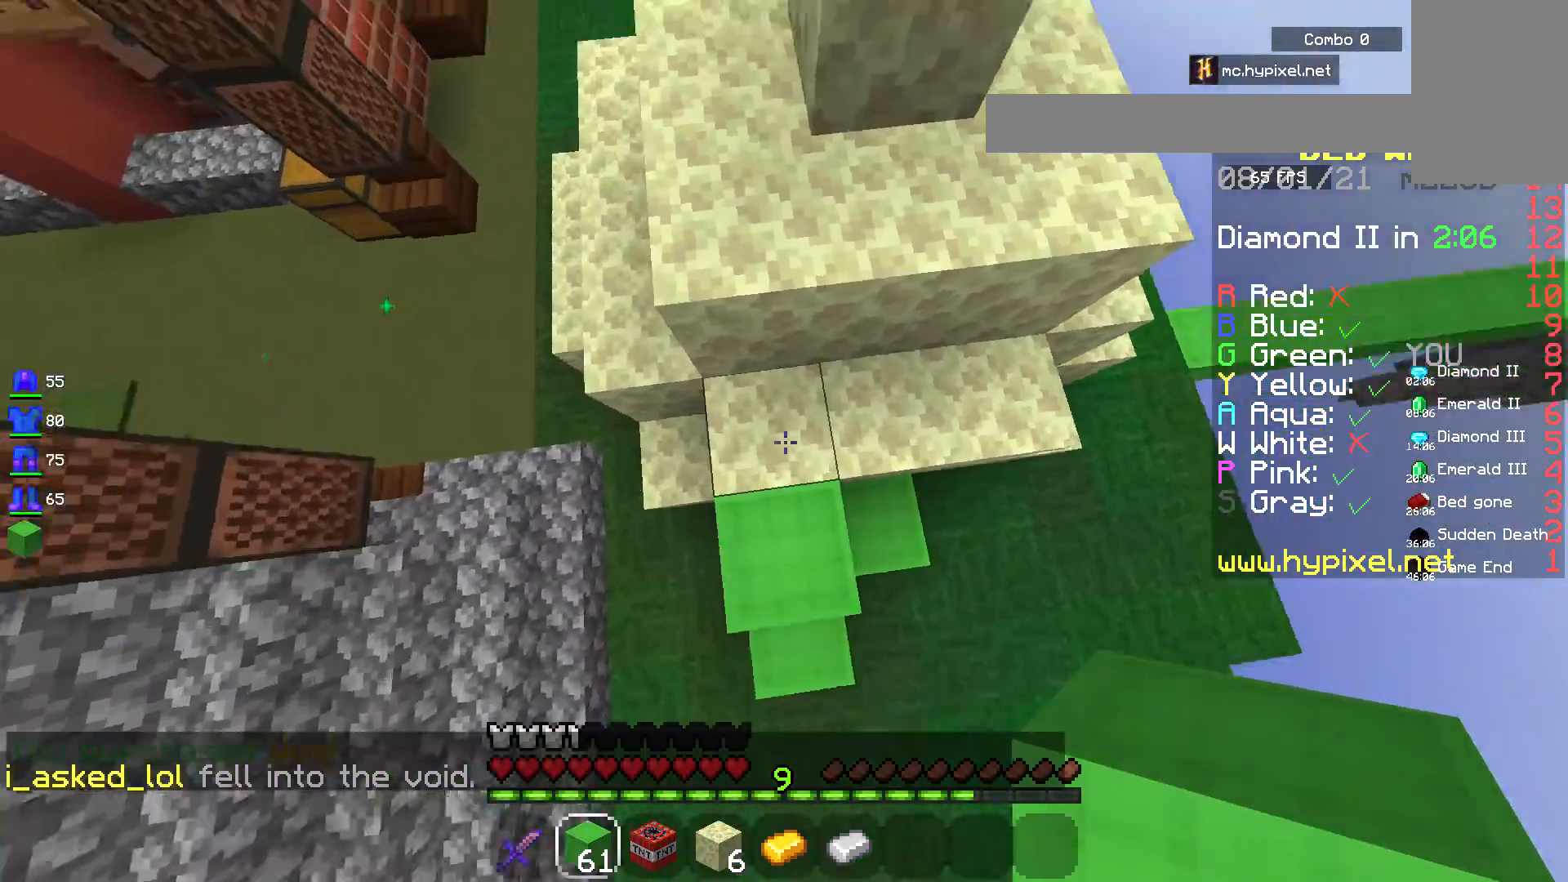
{"keys": ["space", "w"], "mouse": ["right"], "events": [[100, "d", "down"], [150, "space", "up"], [200, "mouse_right", "up"], [350, "d", "up"], [350, "space", "down"], [500, "mouse_right", "down"]]}
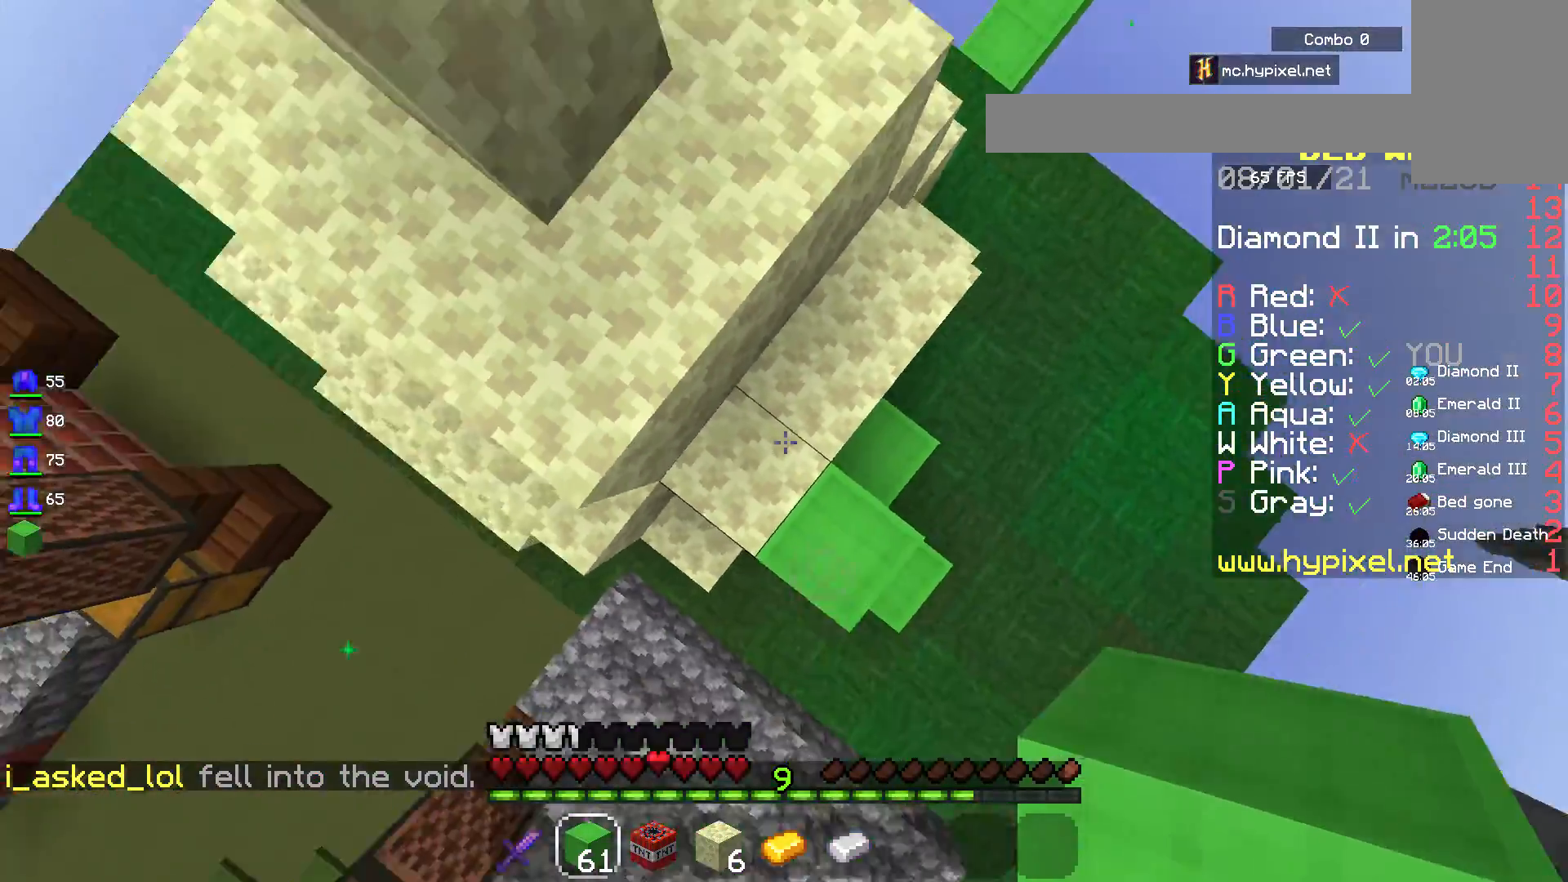
{"keys": ["d", "w"], "mouse": ["right"], "events": [[67, "space", "up"], [183, "d", "down"], [217, "mouse_right", "up"], [333, "mouse_right", "down"]]}
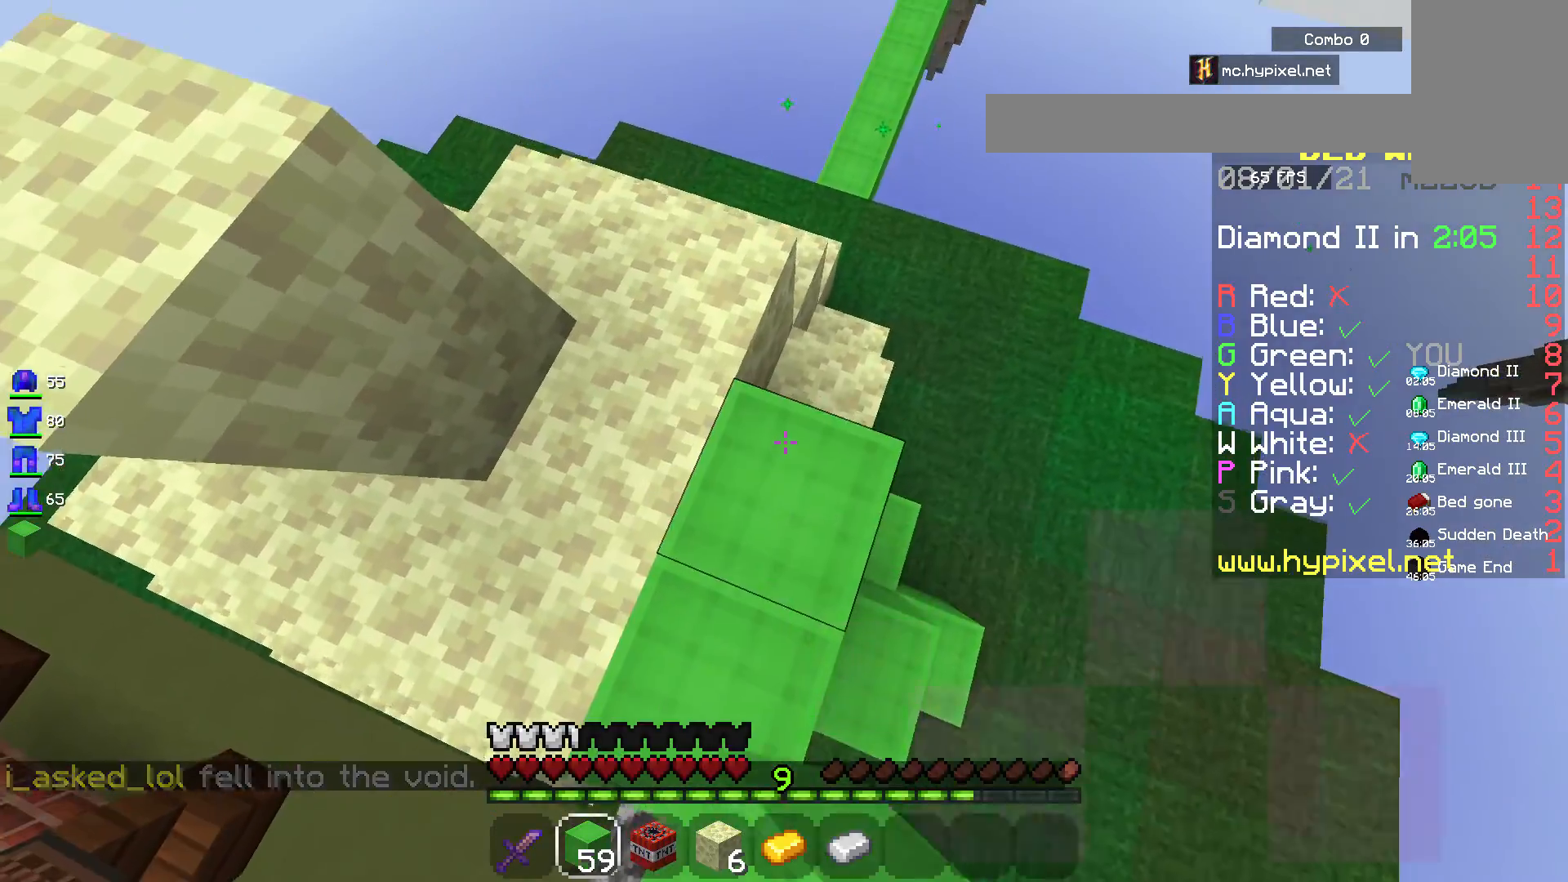
{"keys": ["w"], "mouse": ["right"], "events": [[17, "d", "up"], [83, "mouse_right", "up"], [350, "mouse_right", "down"]]}
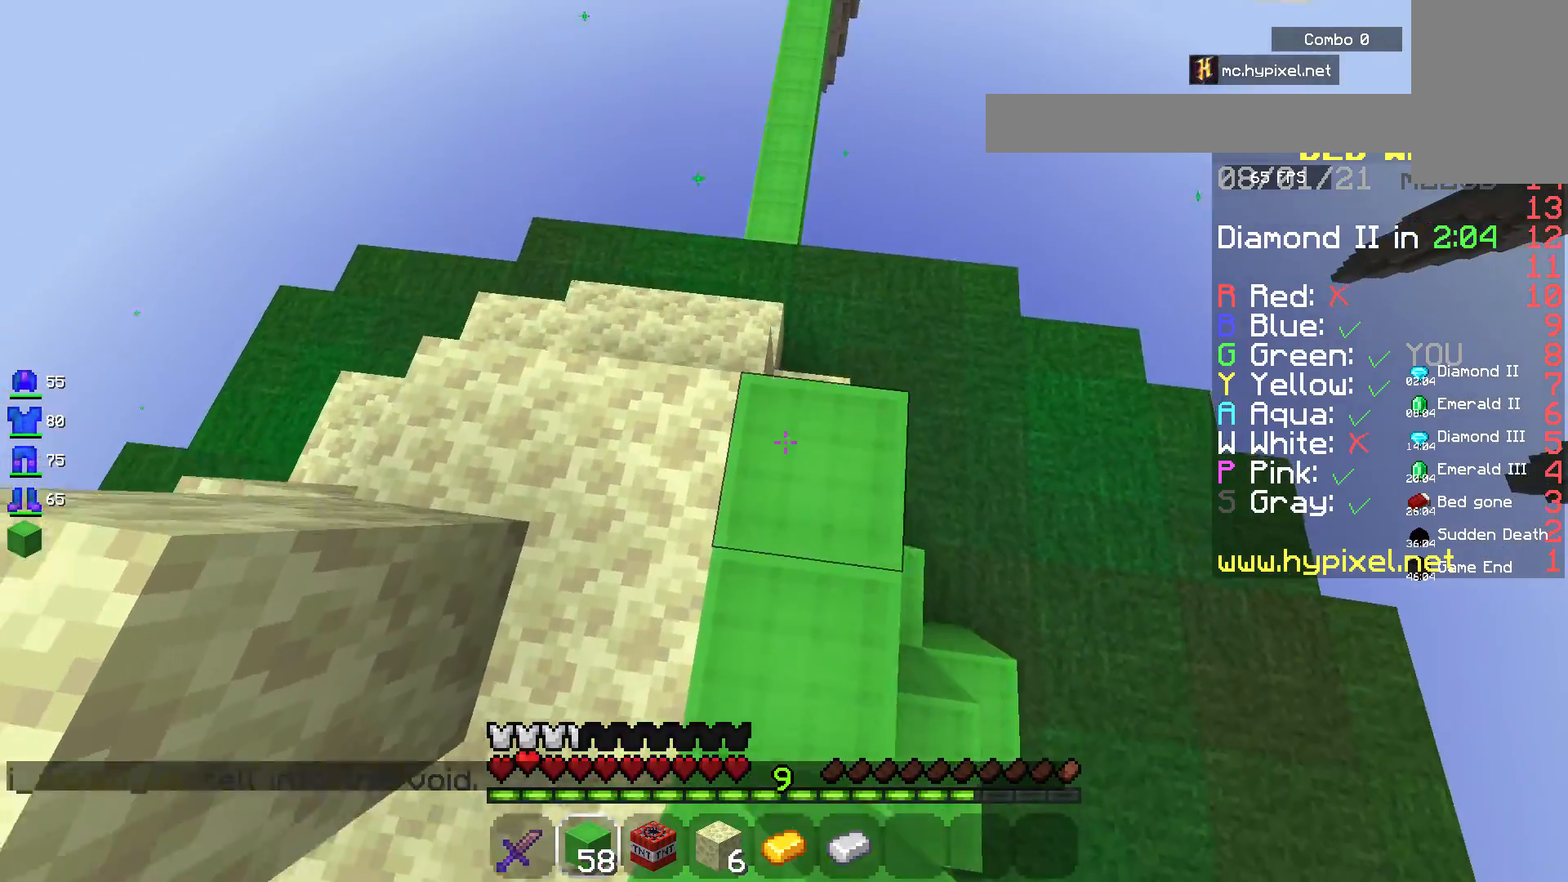
{"keys": ["w"], "mouse": ["right"], "events": [[67, "mouse_right", "up"], [283, "mouse_right", "down"]]}
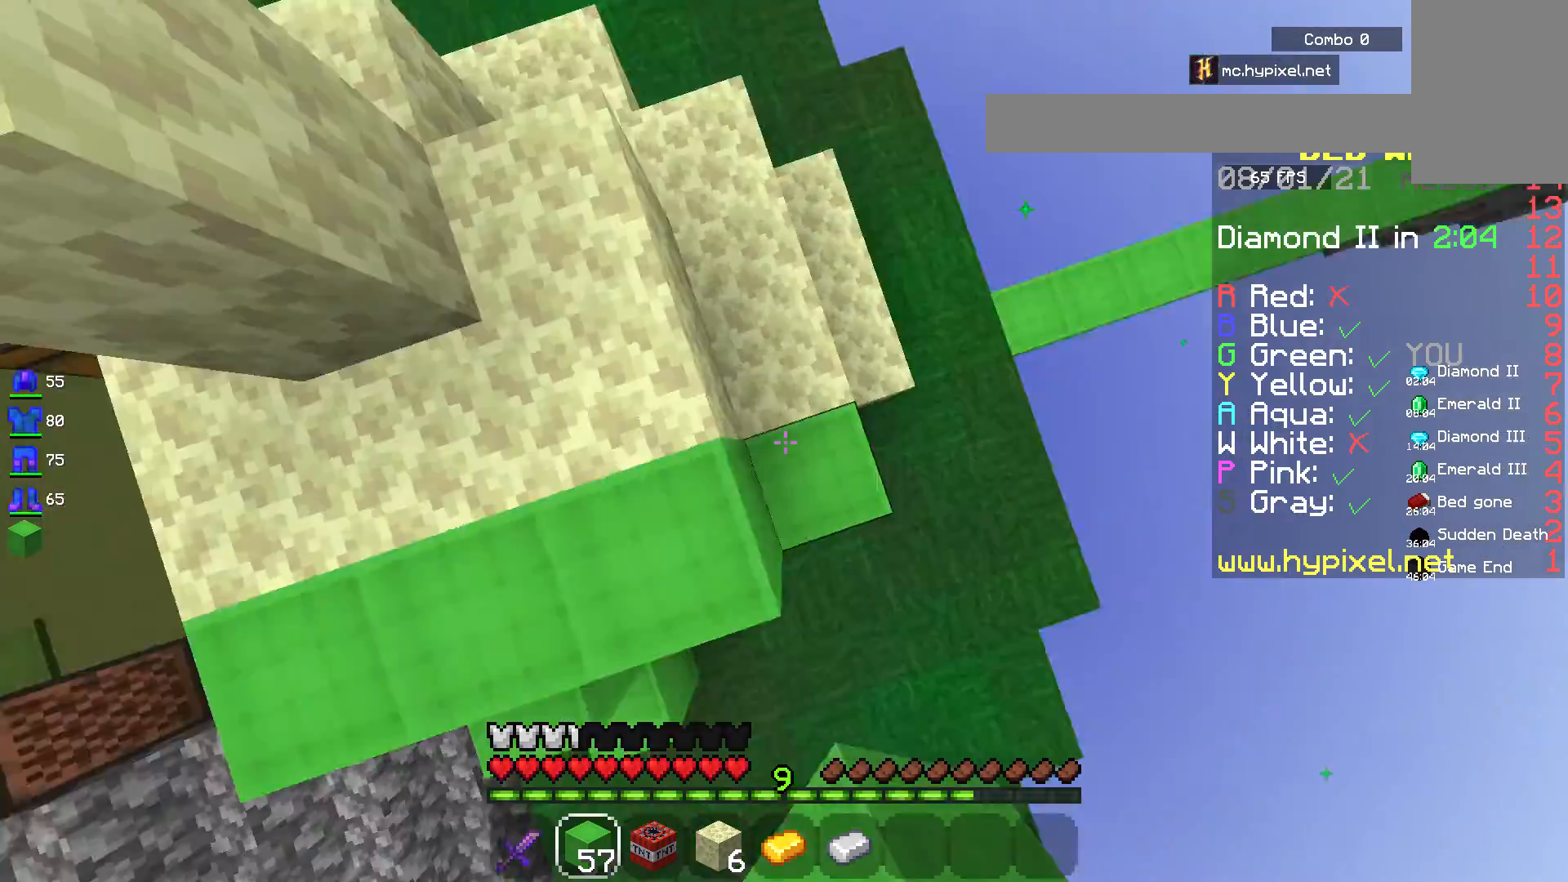
{"keys": ["d", "w"], "mouse": [], "events": [[33, "mouse_right", "up"], [217, "mouse_right", "down"], [317, "d", "down"], [417, "mouse_right", "up"]]}
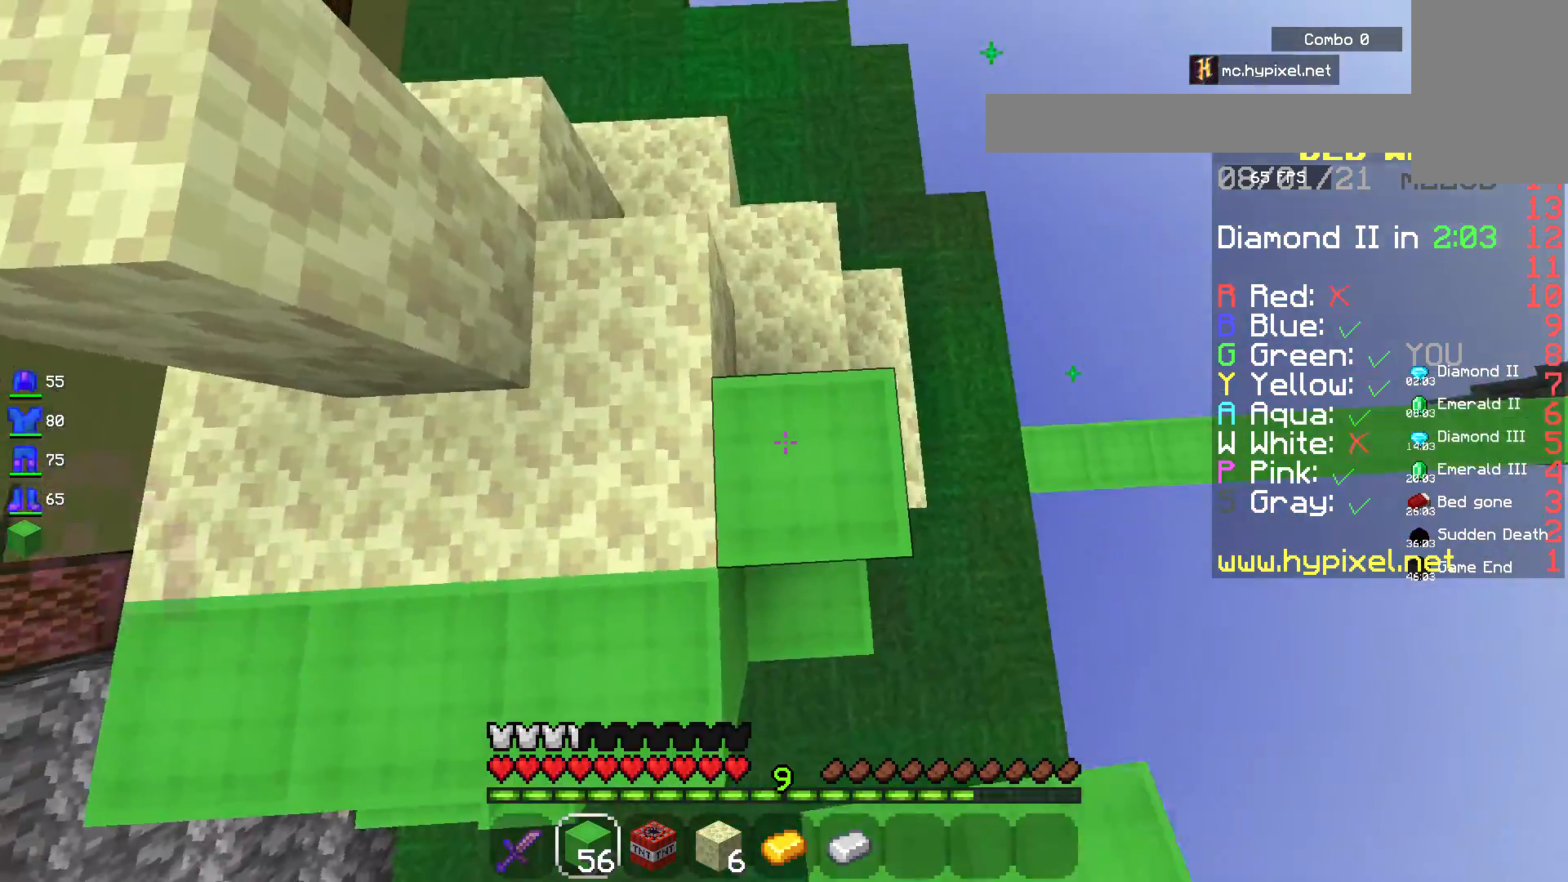
{"keys": ["d", "w"], "mouse": ["right"], "events": [[383, "mouse_right", "down"]]}
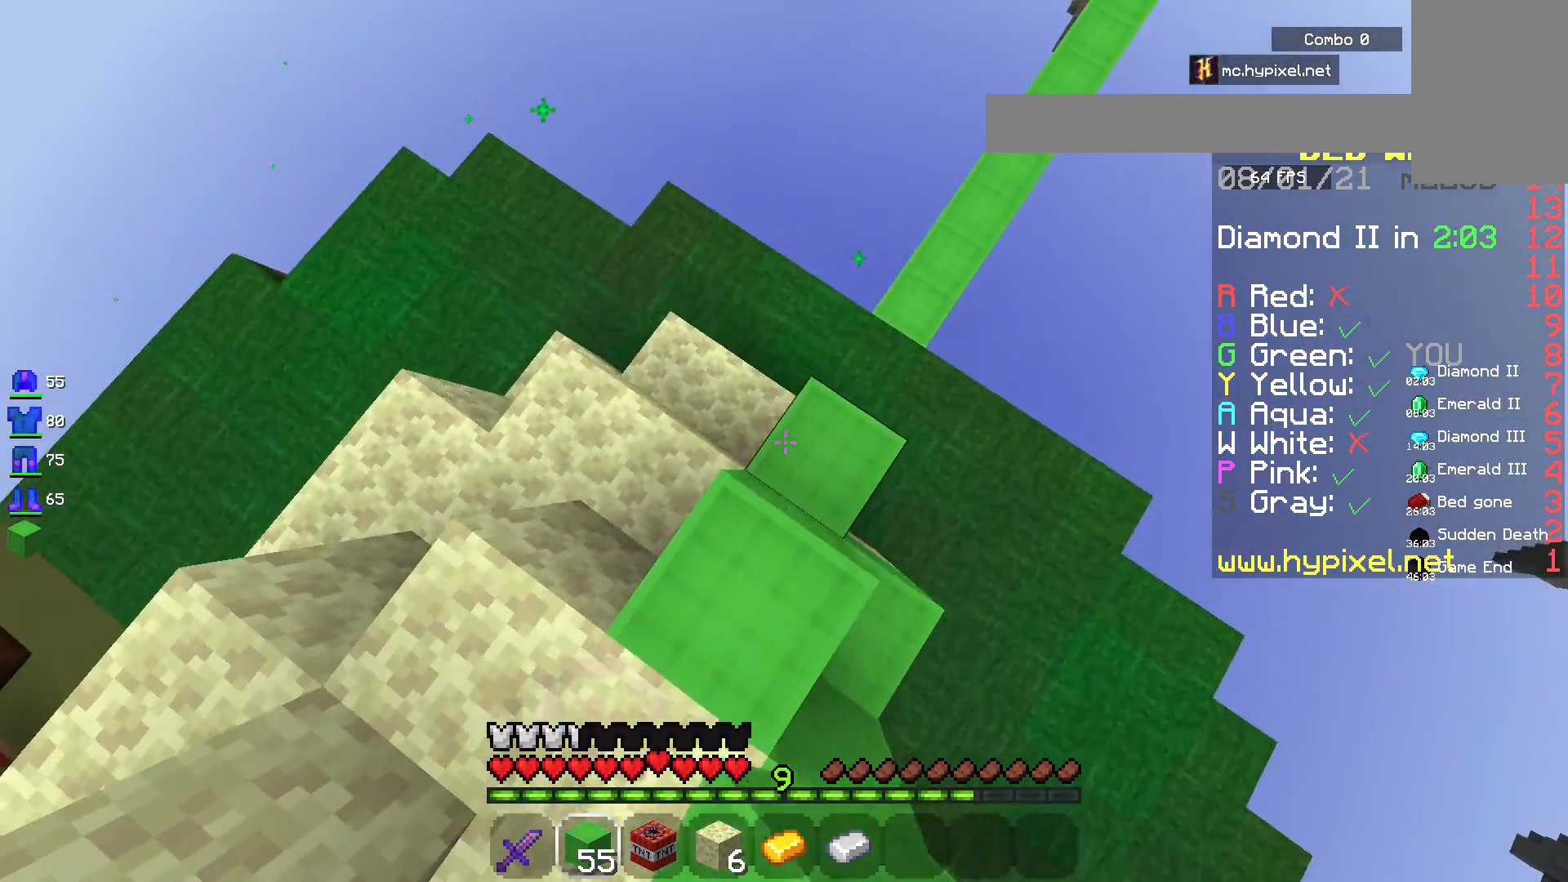
{"keys": ["w"], "mouse": ["right"], "events": [[67, "mouse_right", "up"], [117, "d", "up"], [333, "mouse_right", "down"]]}
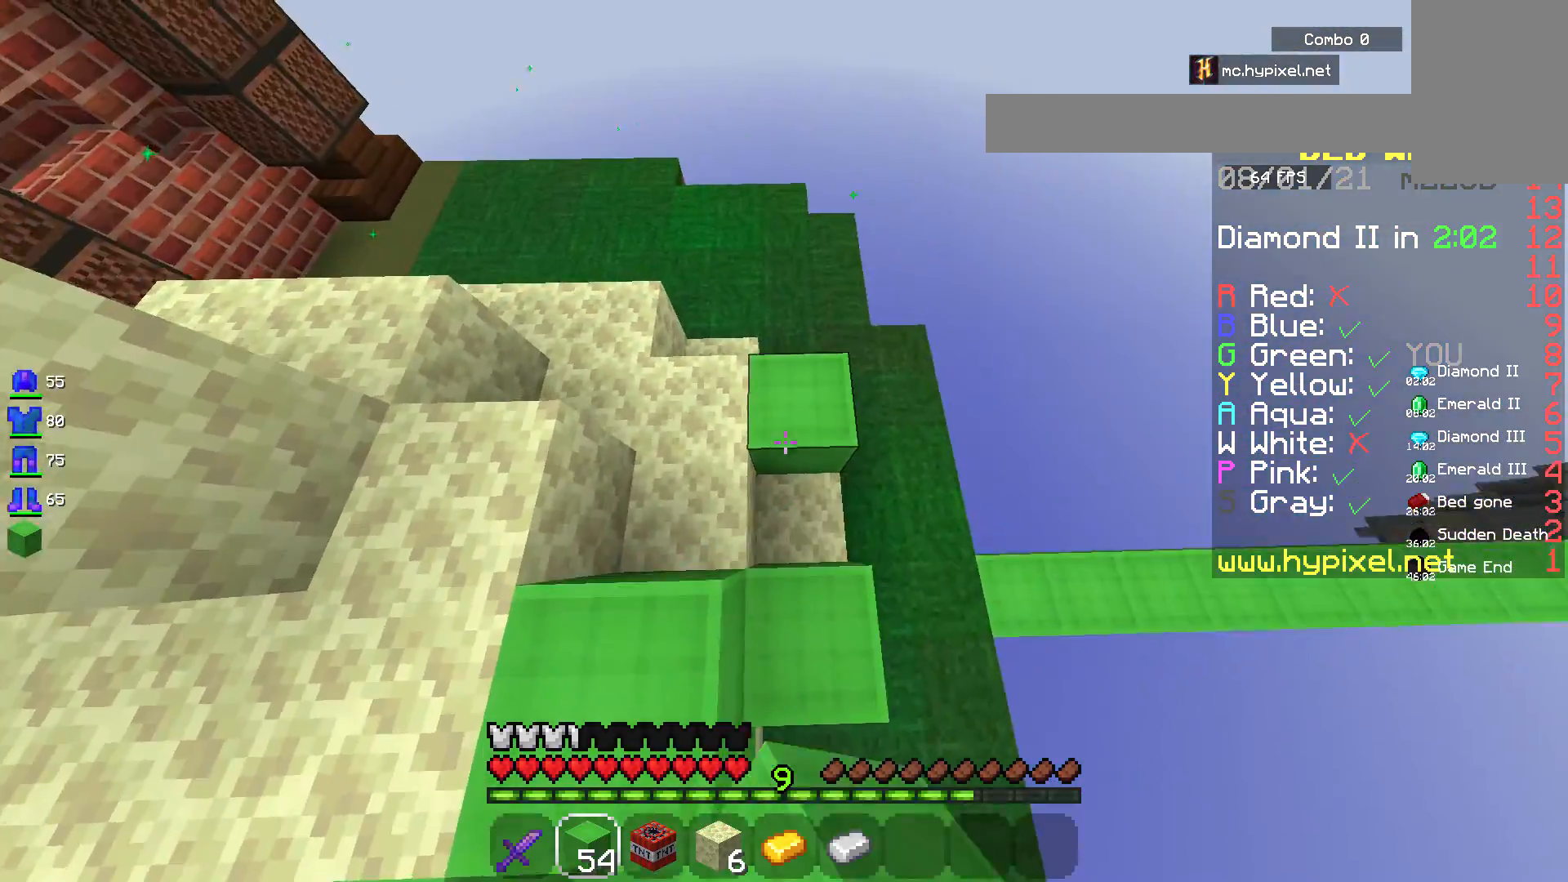
{"keys": ["w"], "mouse": [], "events": [[33, "mouse_right", "up"], [233, "mouse_right", "down"], [433, "mouse_right", "up"]]}
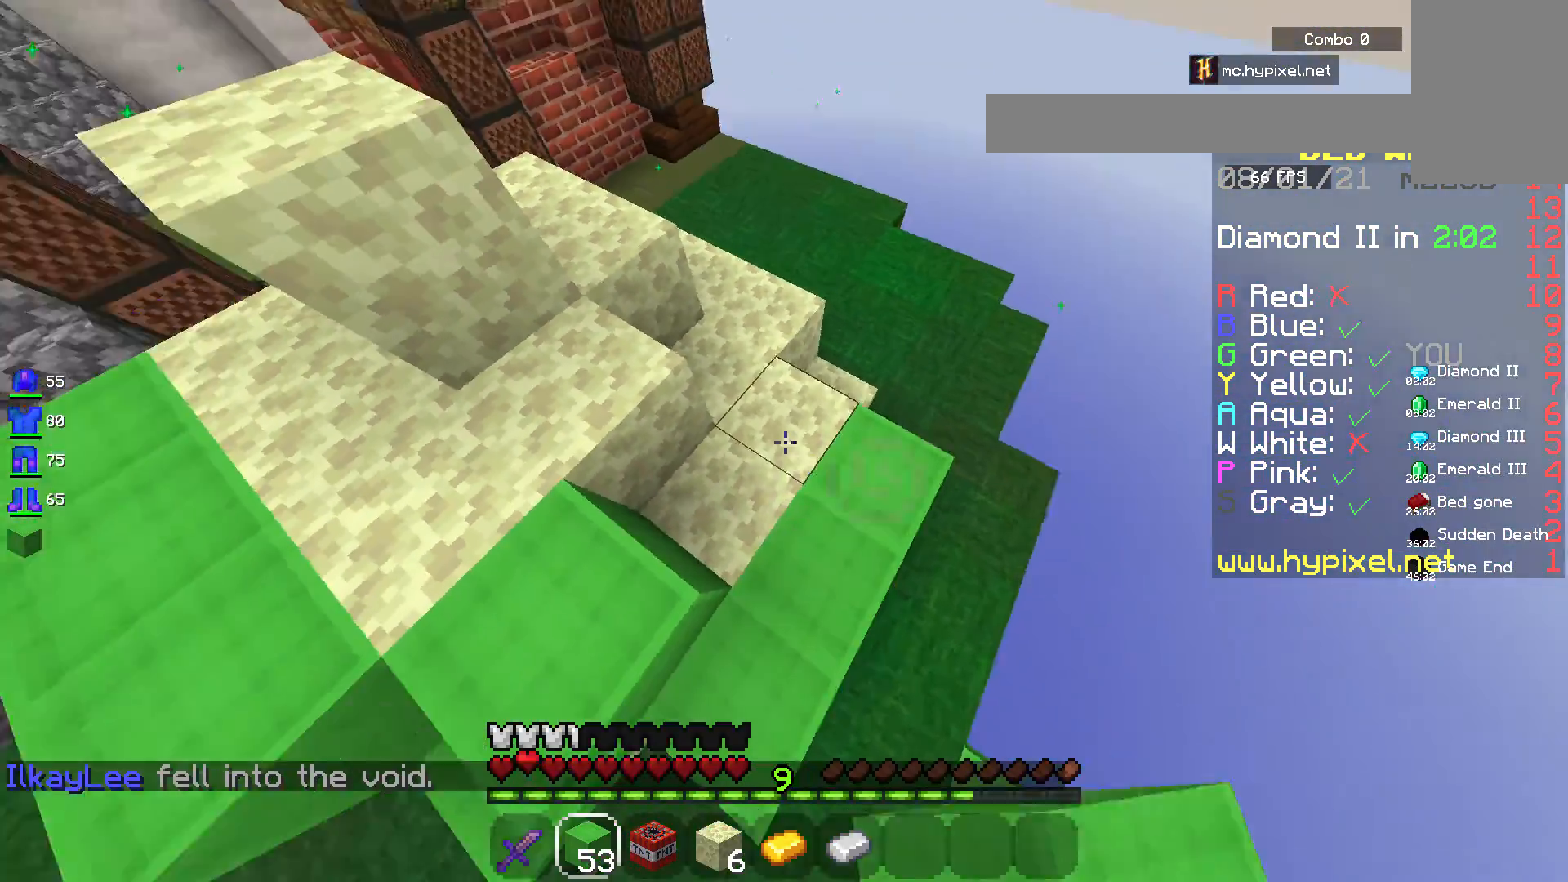
{"keys": ["w"], "mouse": ["right"], "events": [[200, "mouse_right", "down"], [400, "mouse_right", "up"], [483, "mouse_right", "down"]]}
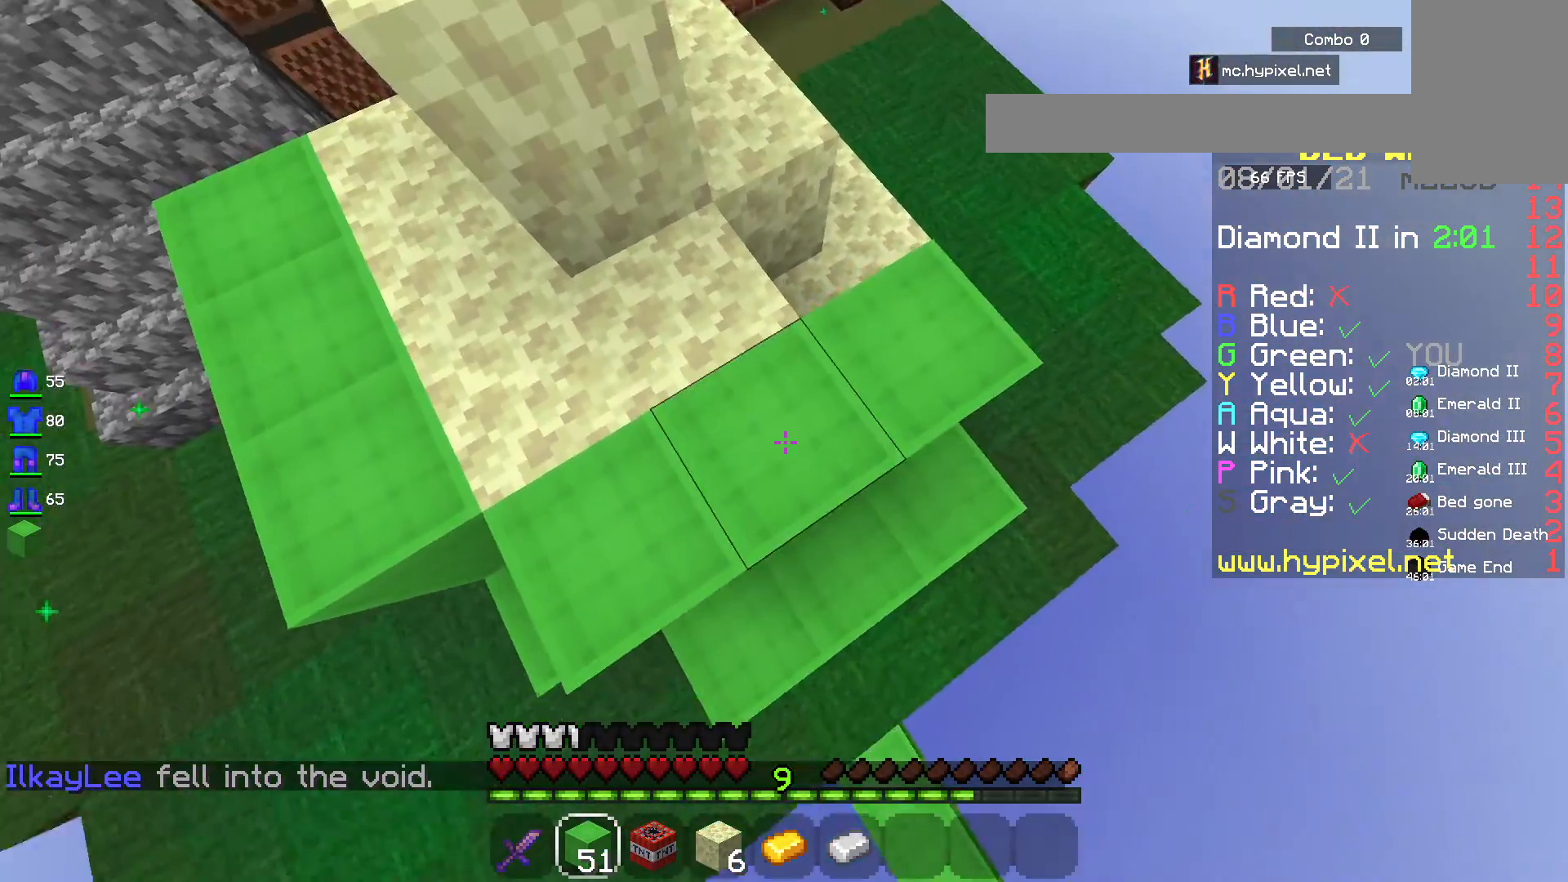
{"keys": ["space", "w"], "mouse": [], "events": [[183, "mouse_right", "up"], [433, "space", "down"]]}